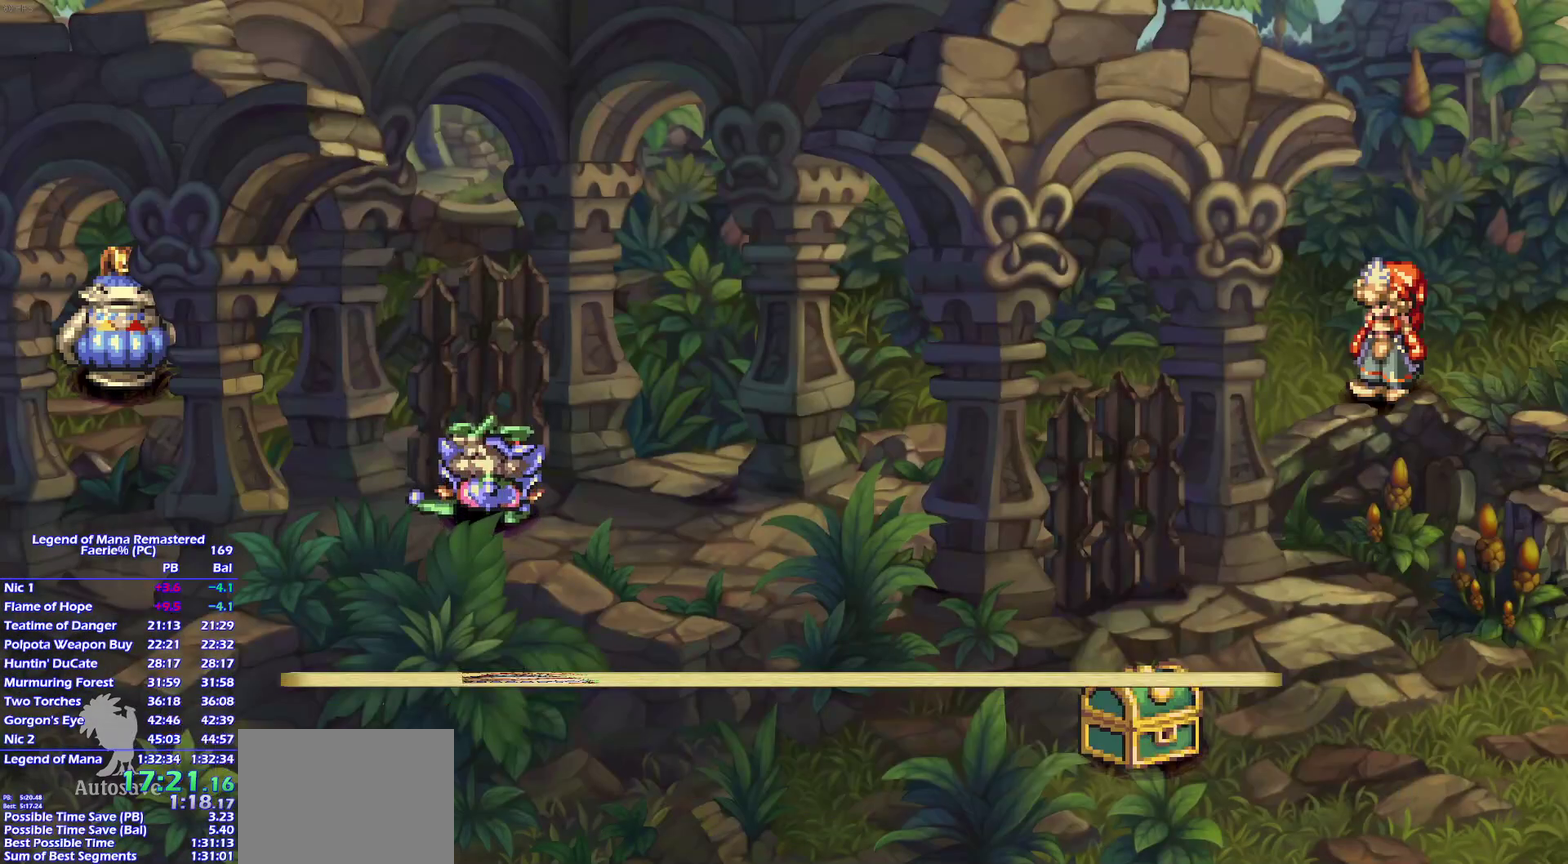
Gameplay with a controller (PlayStation layout); each line is a JSON object with the inputs held at the frame after it. "events" lists button and stick changes between this image and that frame as [ms after this image, input, new state], when the widget could be followed in between. This overlay highlights the sticks when they move; stick clicks (L3) are not distinguishable. Not read: L3 R3 START.
{"buttons": [], "left_stick": "down-left", "right_stick": "center", "events": [[50, "CROSS", "up"], [133, "CROSS", "down"], [183, "CROSS", "up"], [267, "CROSS", "down"], [333, "CROSS", "up"], [400, "CROSS", "down"], [467, "CROSS", "up"]]}
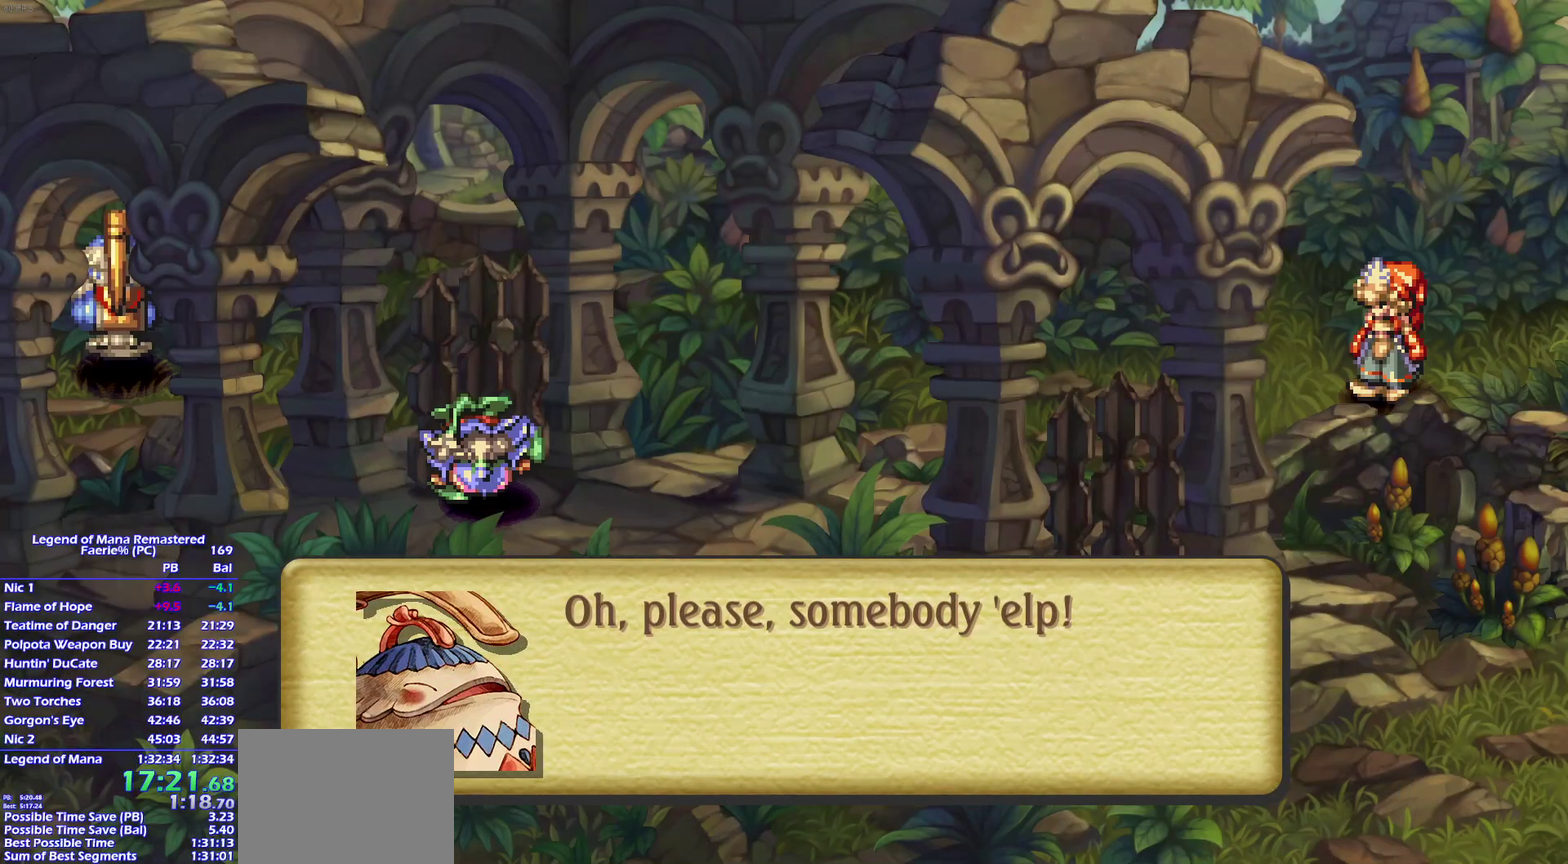
{"buttons": [], "left_stick": "down-left", "right_stick": "center", "events": [[167, "CROSS", "down"], [233, "CROSS", "up"], [300, "CROSS", "down"], [367, "CROSS", "up"], [433, "CROSS", "down"], [500, "CROSS", "up"]]}
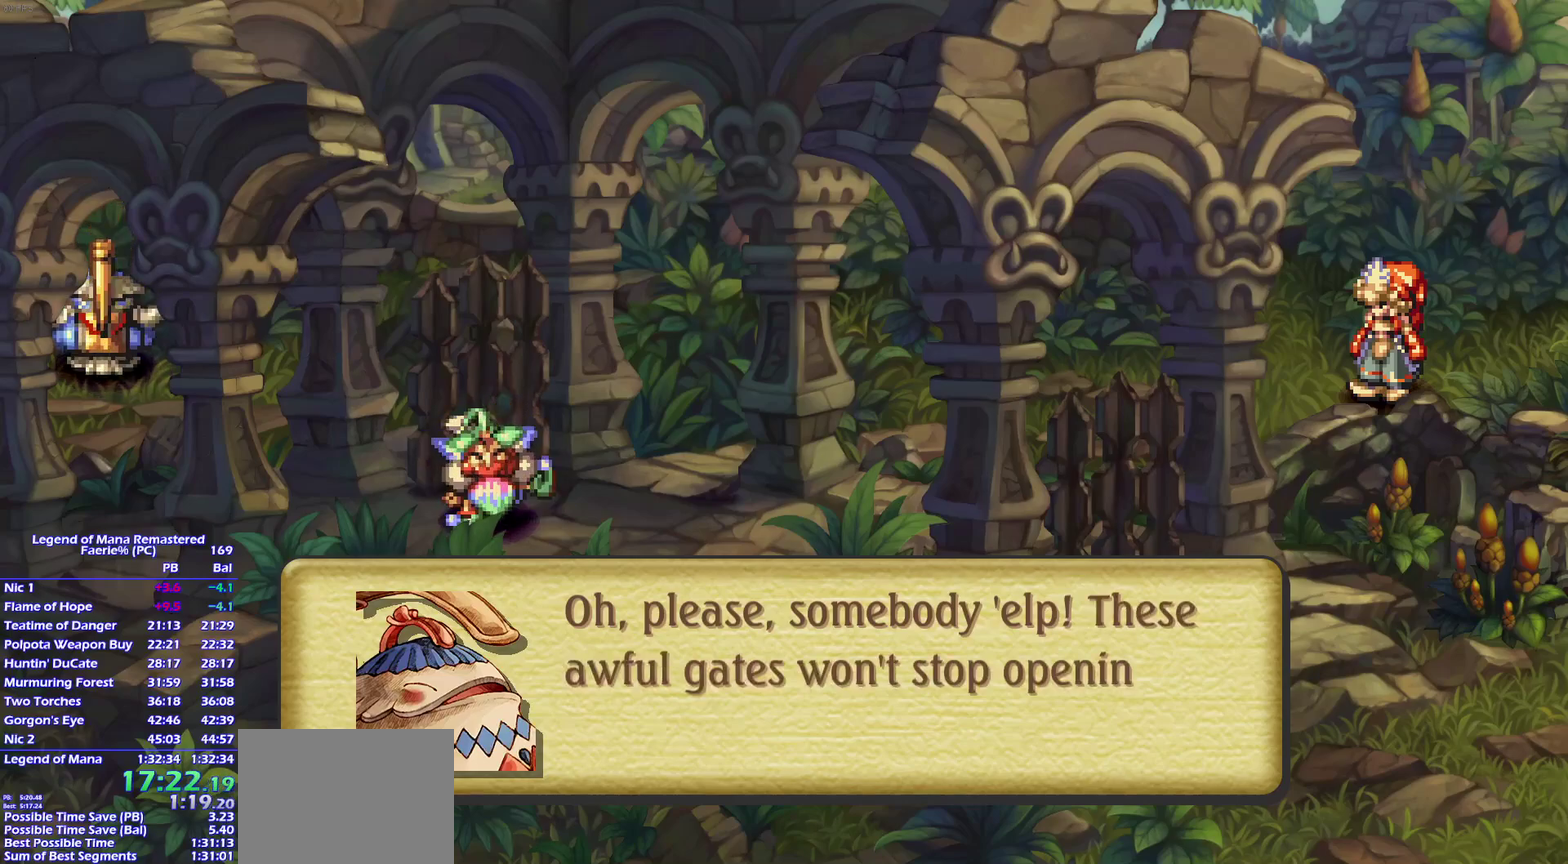
{"buttons": ["CROSS"], "left_stick": "left", "right_stick": "center"}
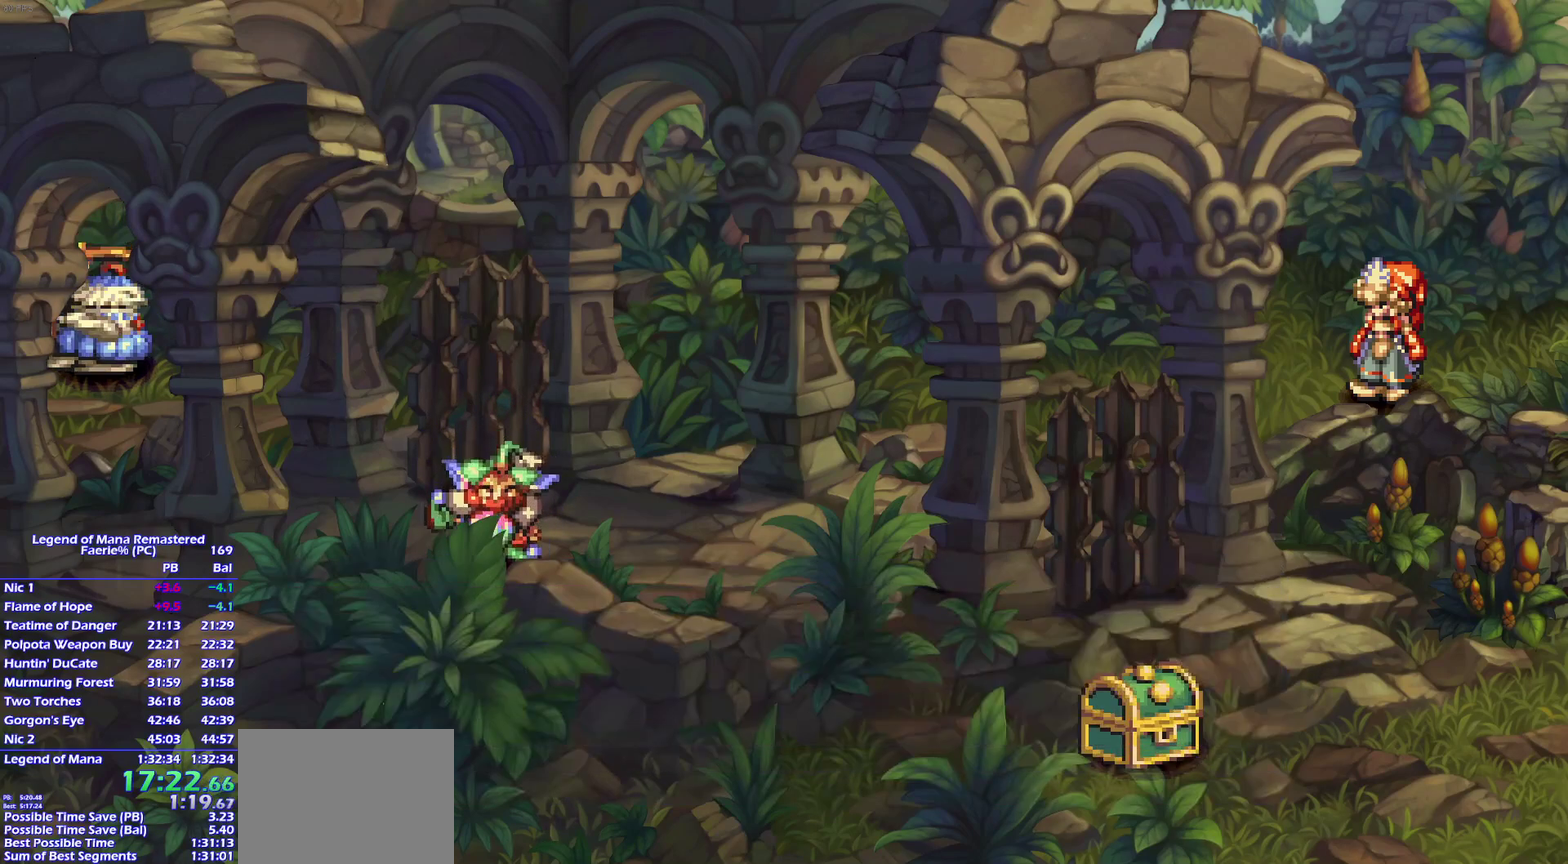
{"buttons": [], "left_stick": "up-left", "right_stick": "center"}
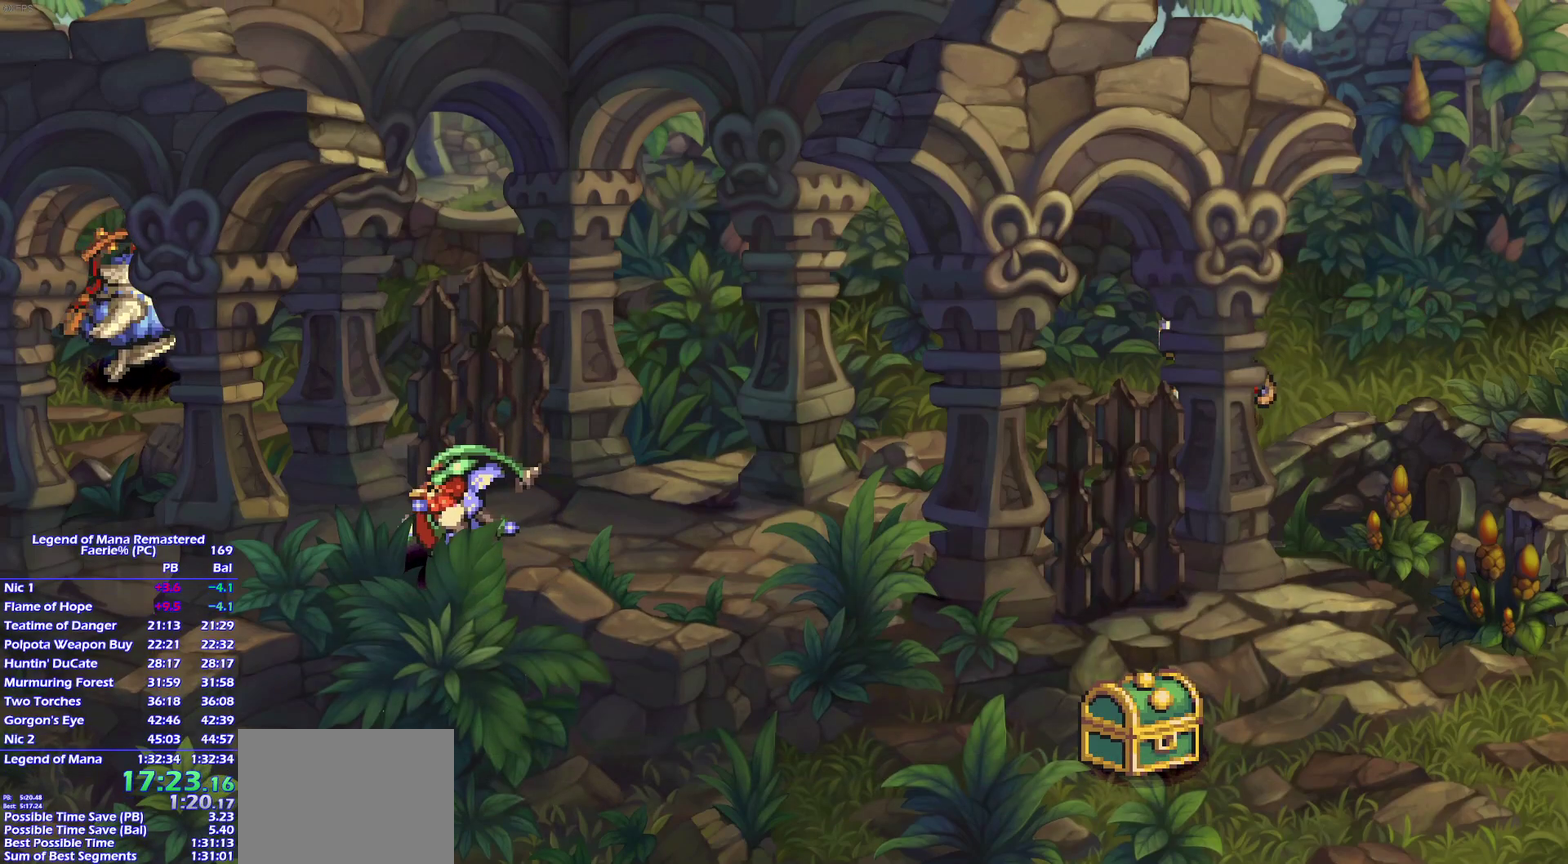
{"buttons": [], "left_stick": "left", "right_stick": "center"}
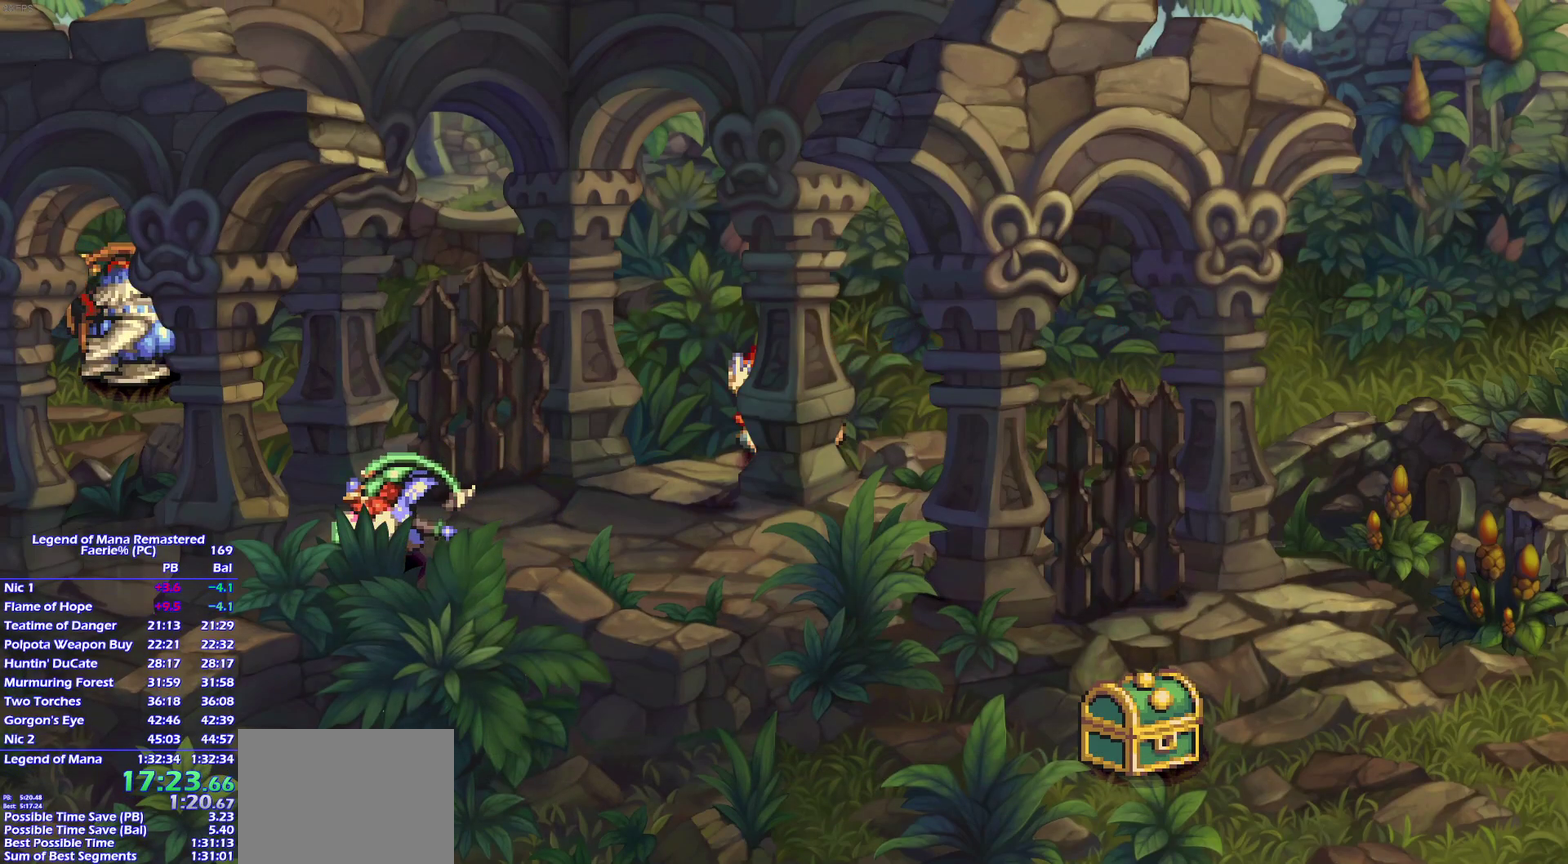
{"buttons": [], "left_stick": "down-left", "right_stick": "center"}
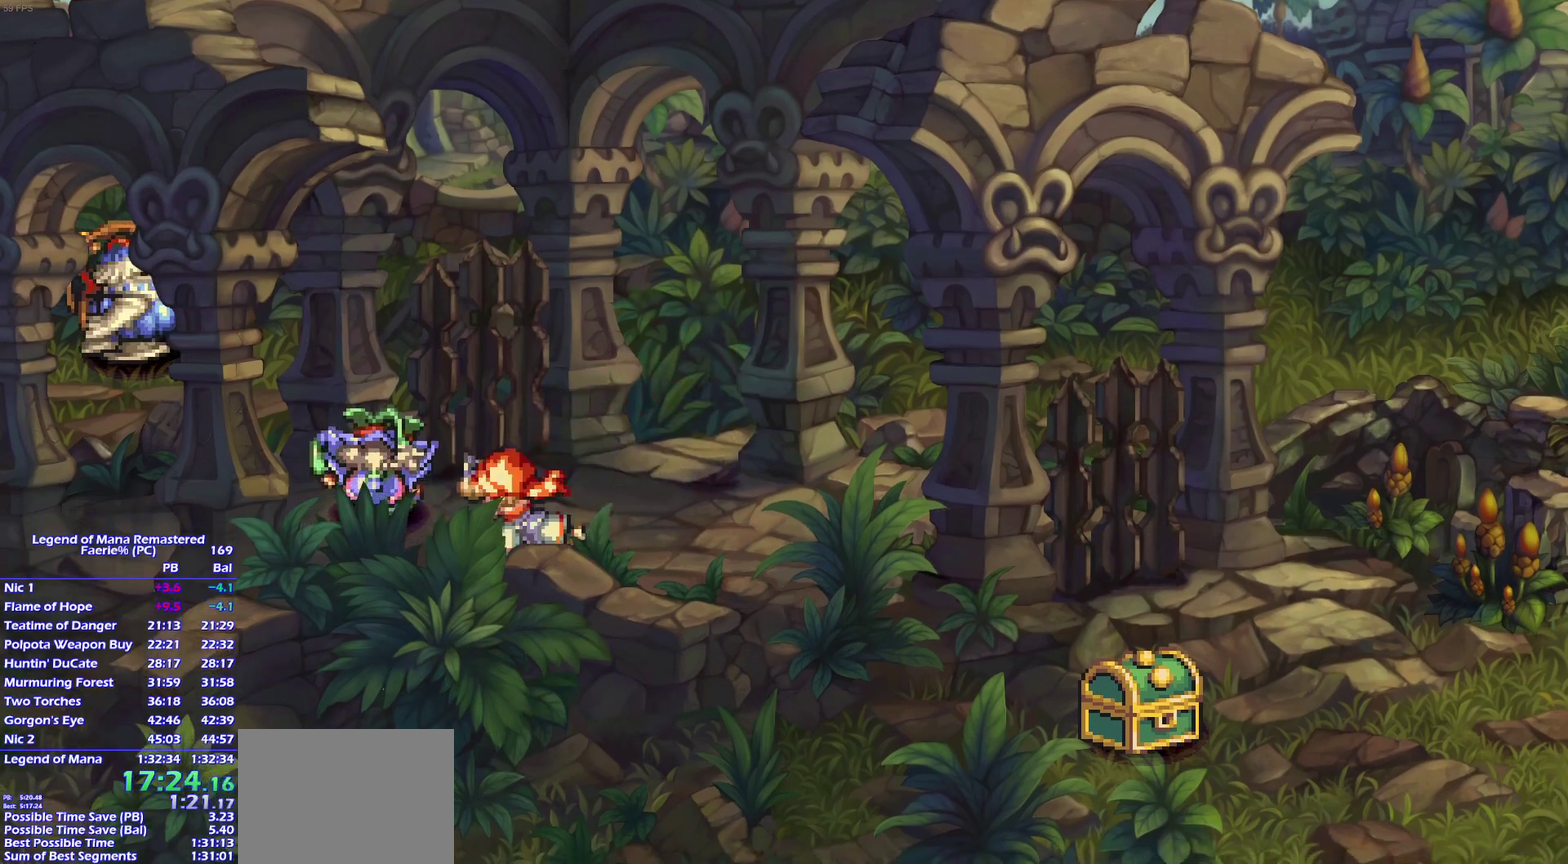
{"buttons": [], "left_stick": "left", "right_stick": "center", "events": [[83, "left_stick", "up-left"], [150, "left_stick", "left"], [267, "left_stick", "up-left"], [367, "left_stick", "down-left"], [467, "left_stick", "left"]]}
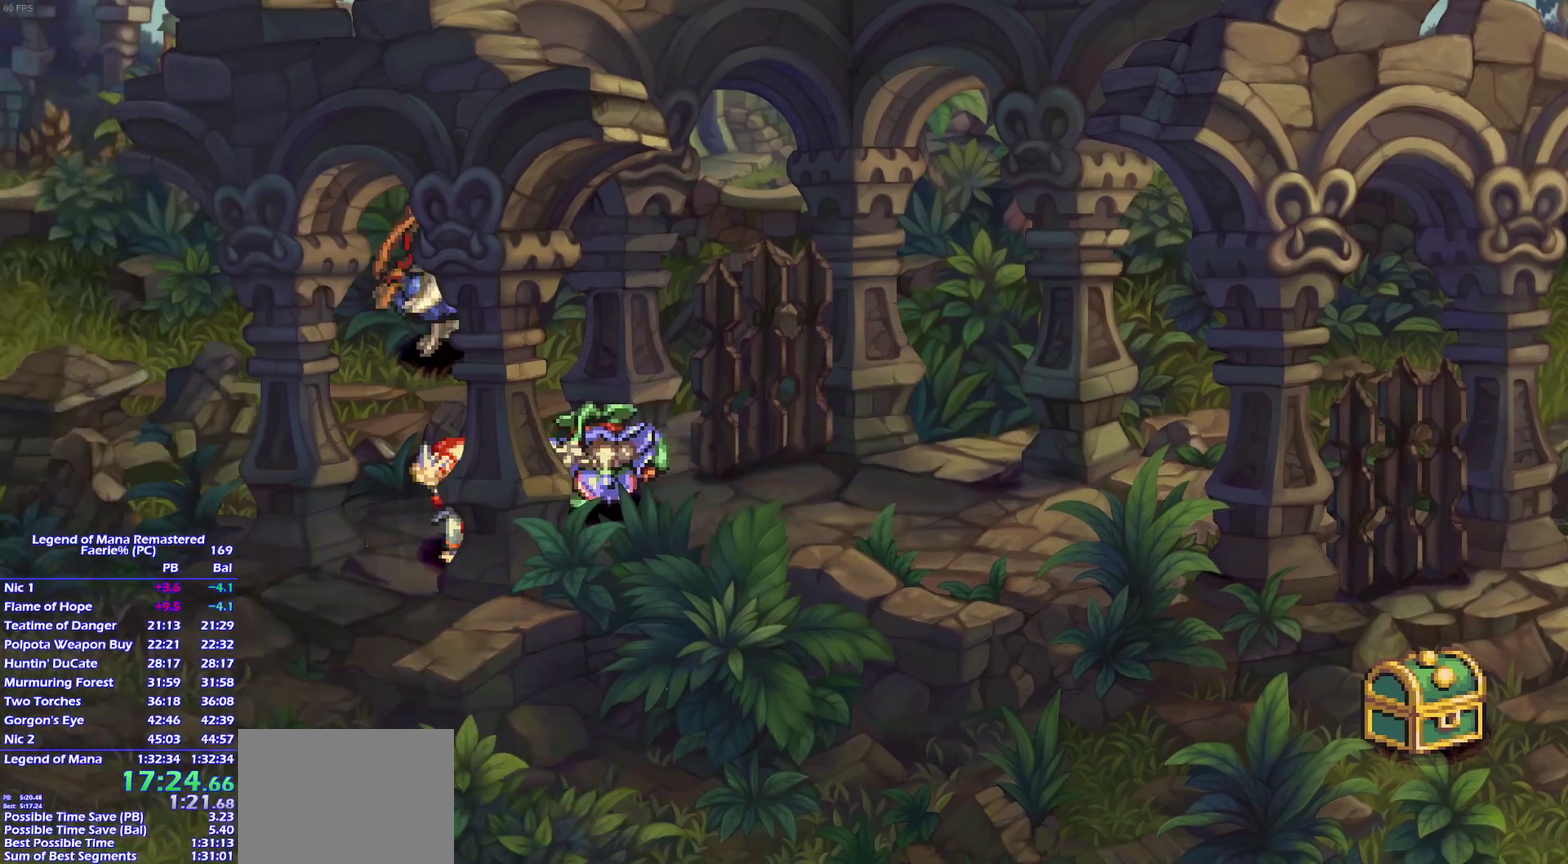
{"buttons": [], "left_stick": "left", "right_stick": "center", "events": [[17, "left_stick", "down-left"], [117, "left_stick", "left"], [183, "left_stick", "down-left"], [300, "left_stick", "left"], [367, "left_stick", "down-left"], [467, "left_stick", "left"]]}
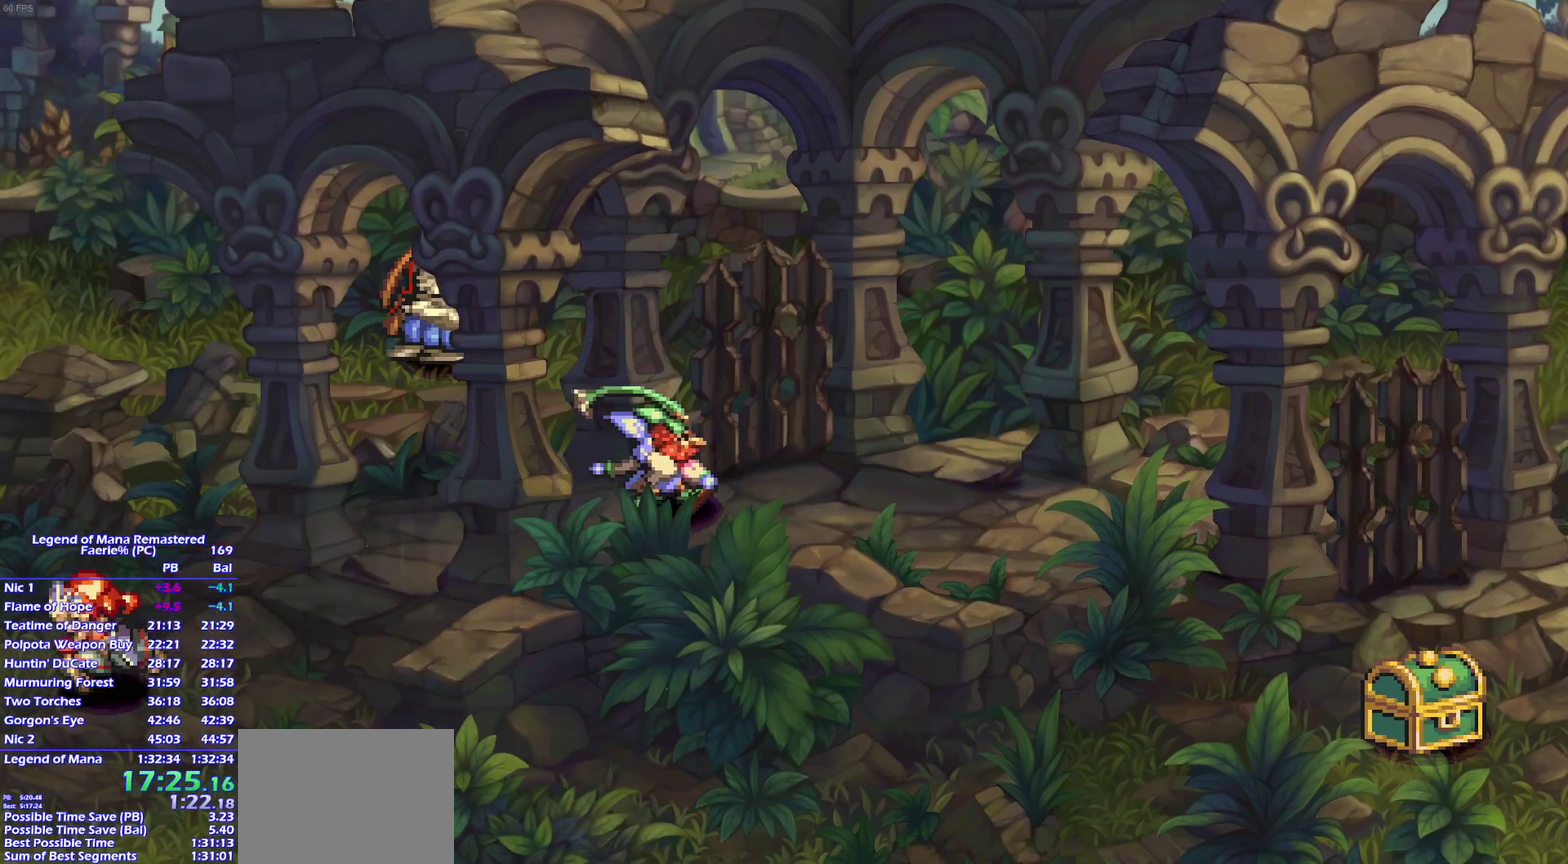
{"buttons": [], "left_stick": "center", "right_stick": "center", "events": [[283, "left_stick", "center"]]}